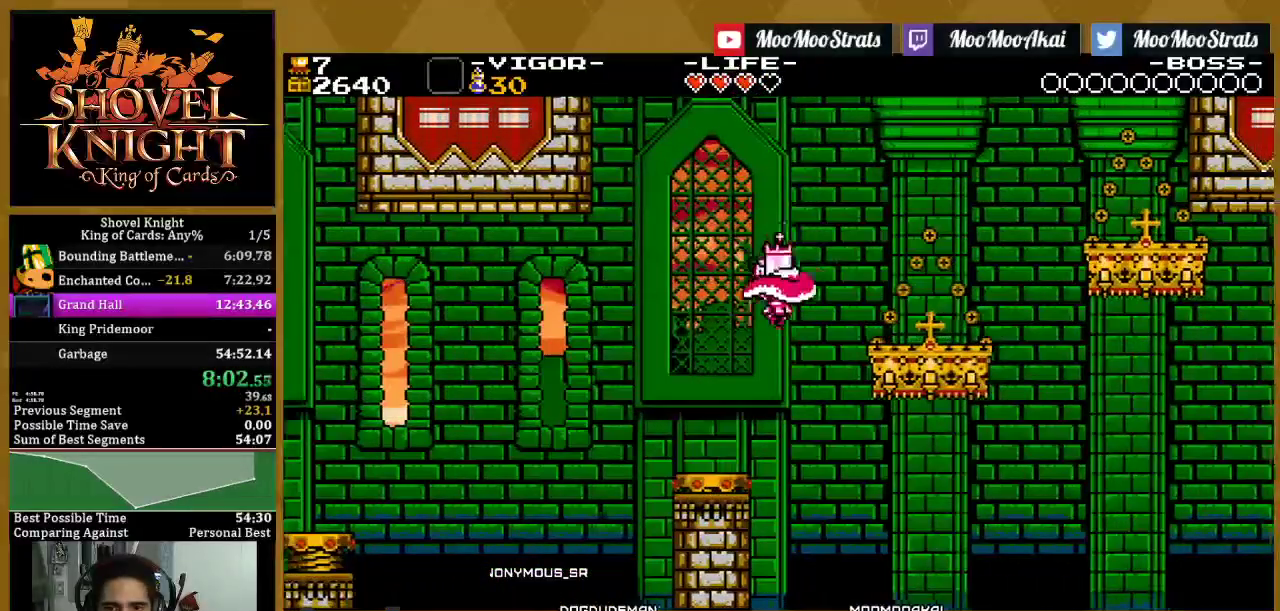
Gameplay with a controller (PlayStation layout); each line is a JSON object with the inputs held at the frame after it. "events" lists button and stick changes between this image and that frame as [ms after this image, input, new state], when the widget could be followed in between. This document gives stick clicks only as held states, not as events. Not read: HOME SQUARE.
{"buttons": ["DPAD_RIGHT"], "left_stick": "center", "right_stick": "center", "events": []}
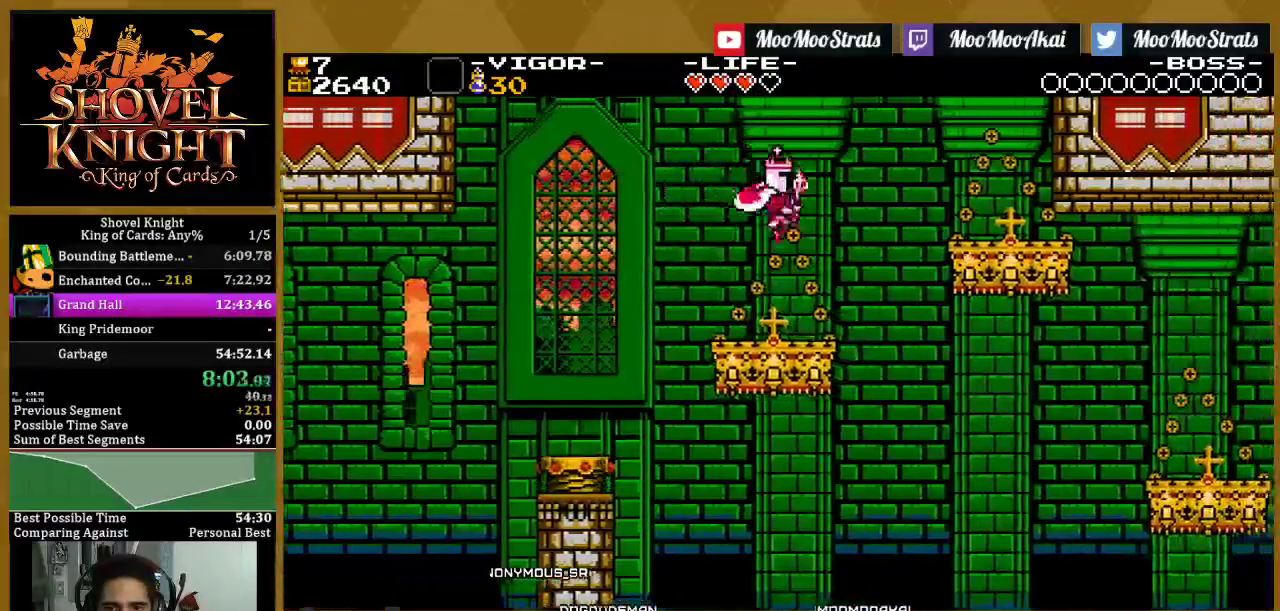
{"buttons": ["DPAD_RIGHT"], "left_stick": "center", "right_stick": "center", "events": []}
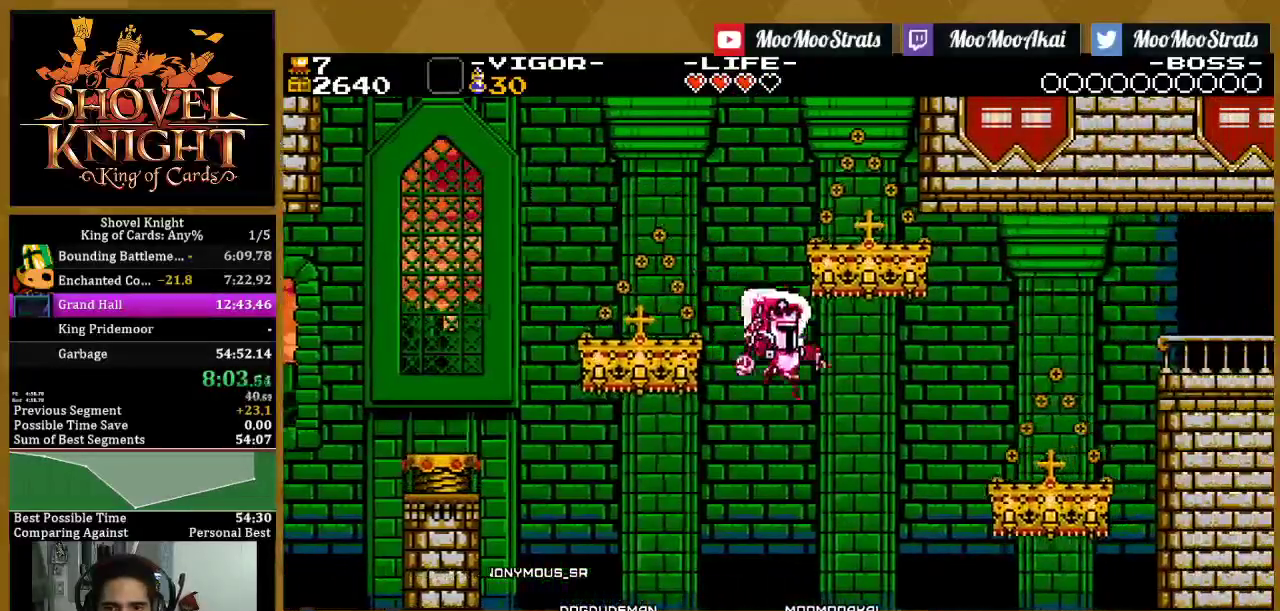
{"buttons": ["DPAD_RIGHT"], "left_stick": "center", "right_stick": "center", "events": []}
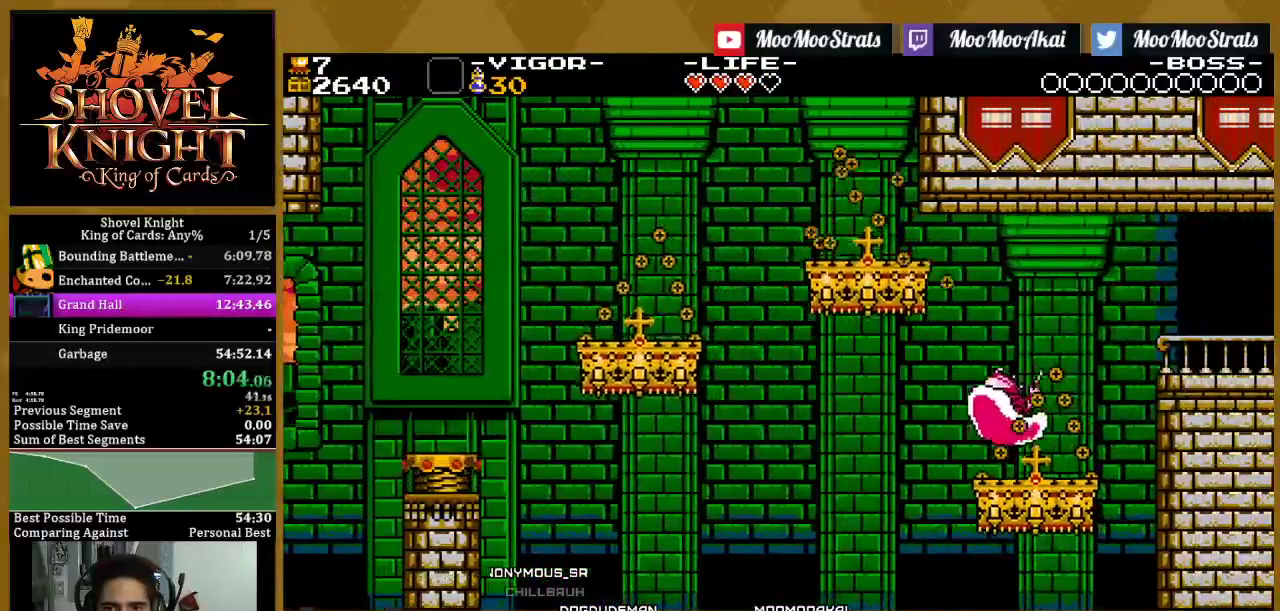
{"buttons": ["DPAD_RIGHT"], "left_stick": "center", "right_stick": "center", "events": [[117, "CROSS", "down"], [433, "CROSS", "up"]]}
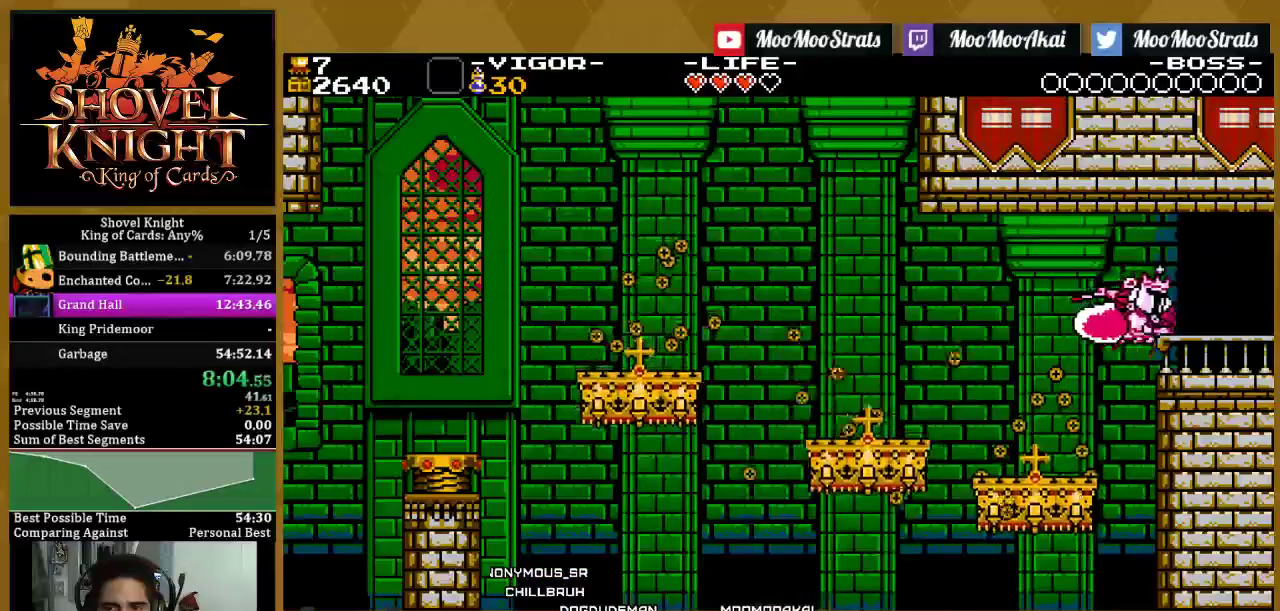
{"buttons": ["DPAD_RIGHT"], "left_stick": "center", "right_stick": "center", "events": []}
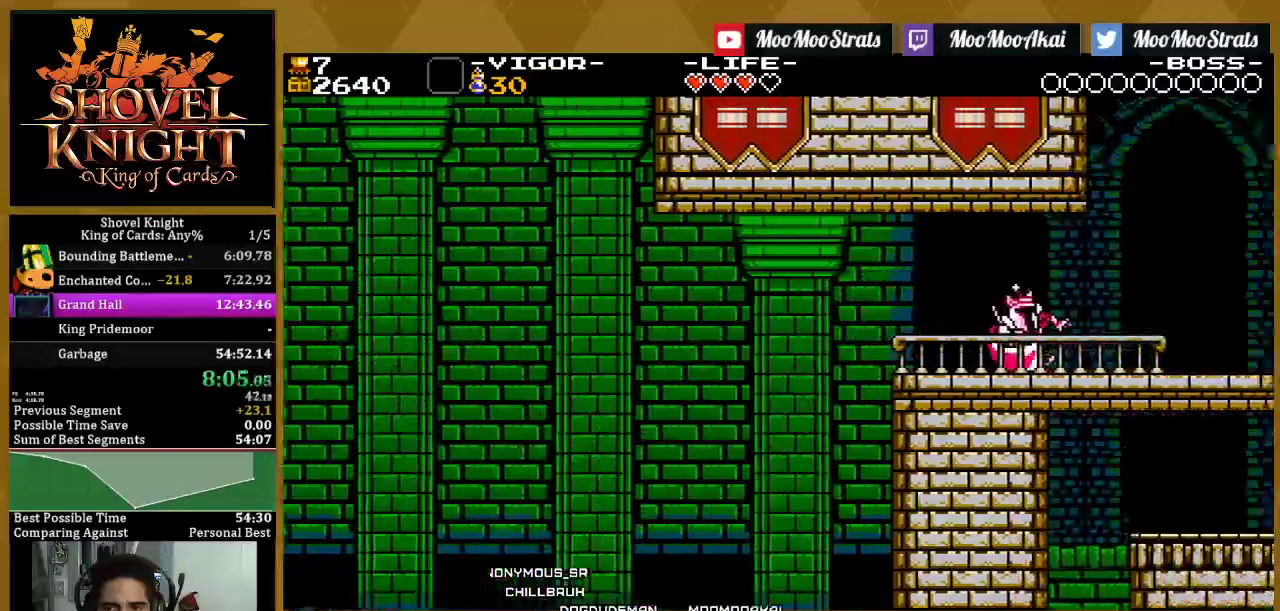
{"buttons": ["DPAD_RIGHT"], "left_stick": "center", "right_stick": "center", "events": []}
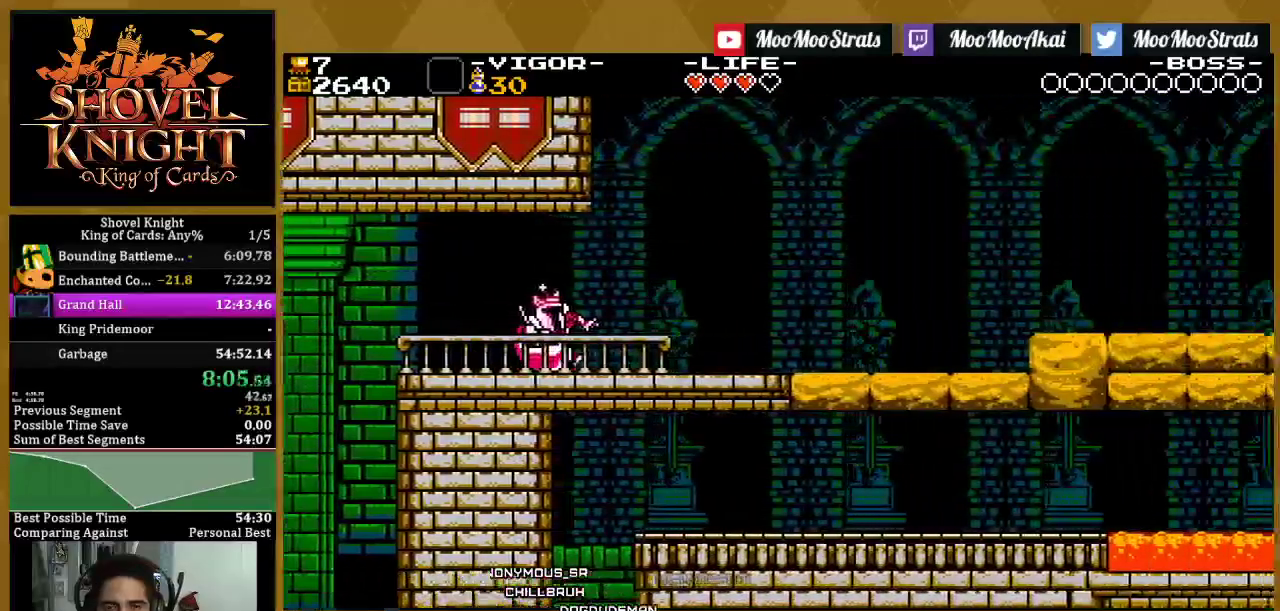
{"buttons": ["DPAD_RIGHT"], "left_stick": "center", "right_stick": "center", "events": []}
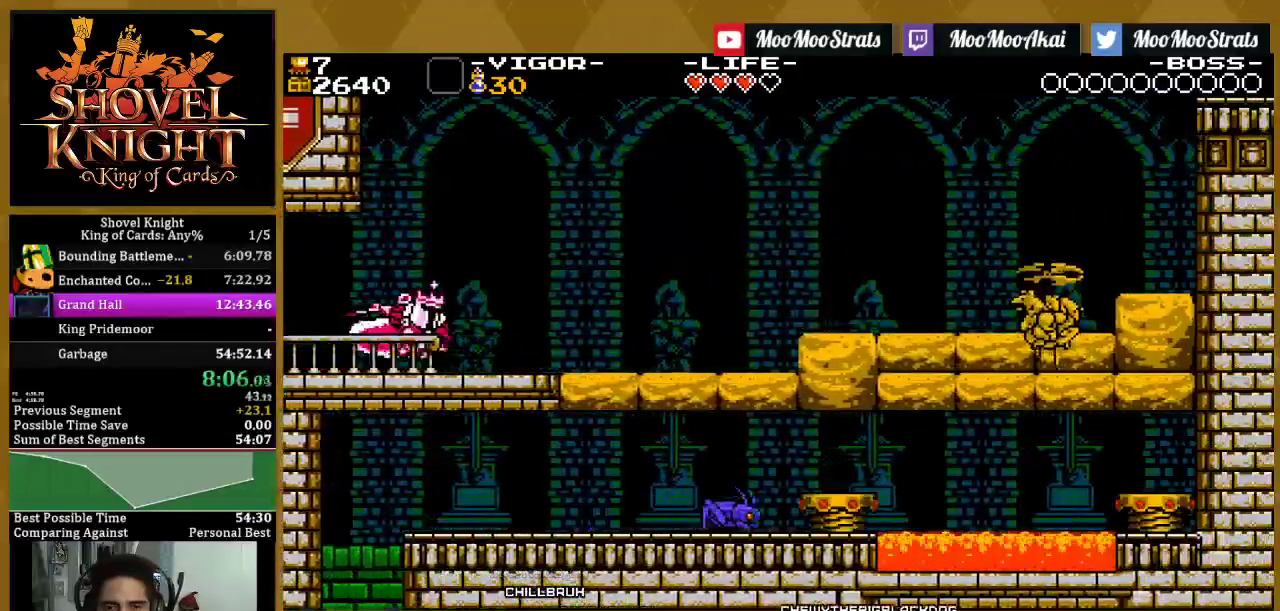
{"buttons": ["DPAD_RIGHT"], "left_stick": "center", "right_stick": "center", "events": [[100, "CROSS", "down"], [183, "CROSS", "up"]]}
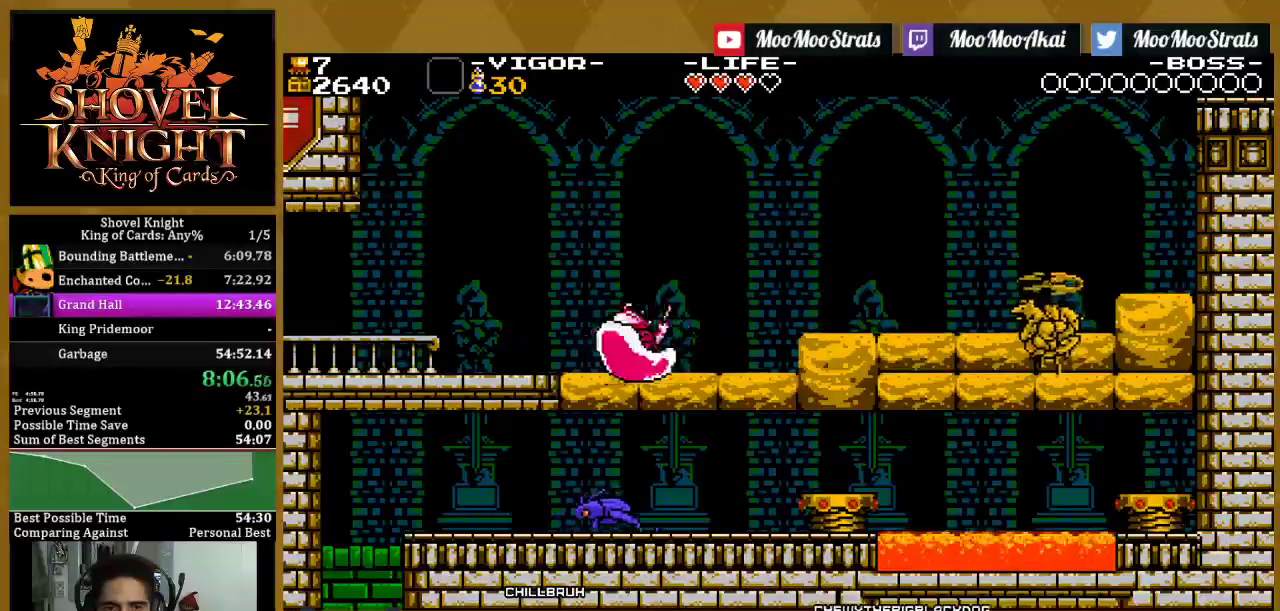
{"buttons": ["DPAD_RIGHT"], "left_stick": "center", "right_stick": "center", "events": []}
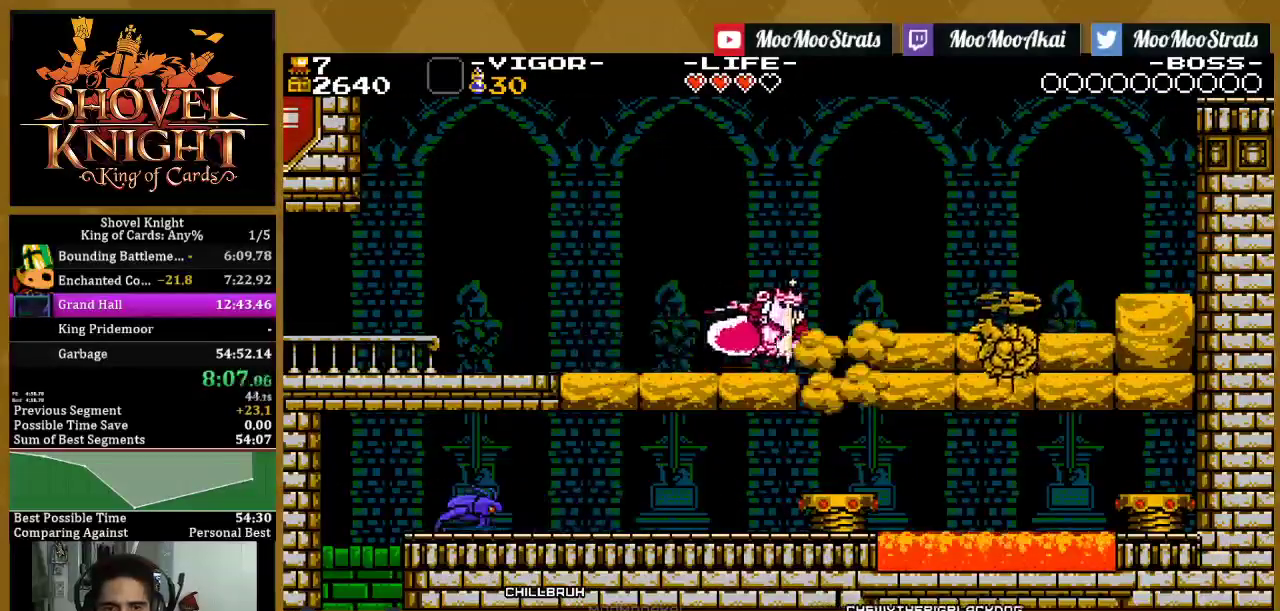
{"buttons": [], "left_stick": "center", "right_stick": "center", "events": [[17, "DPAD_RIGHT", "up"]]}
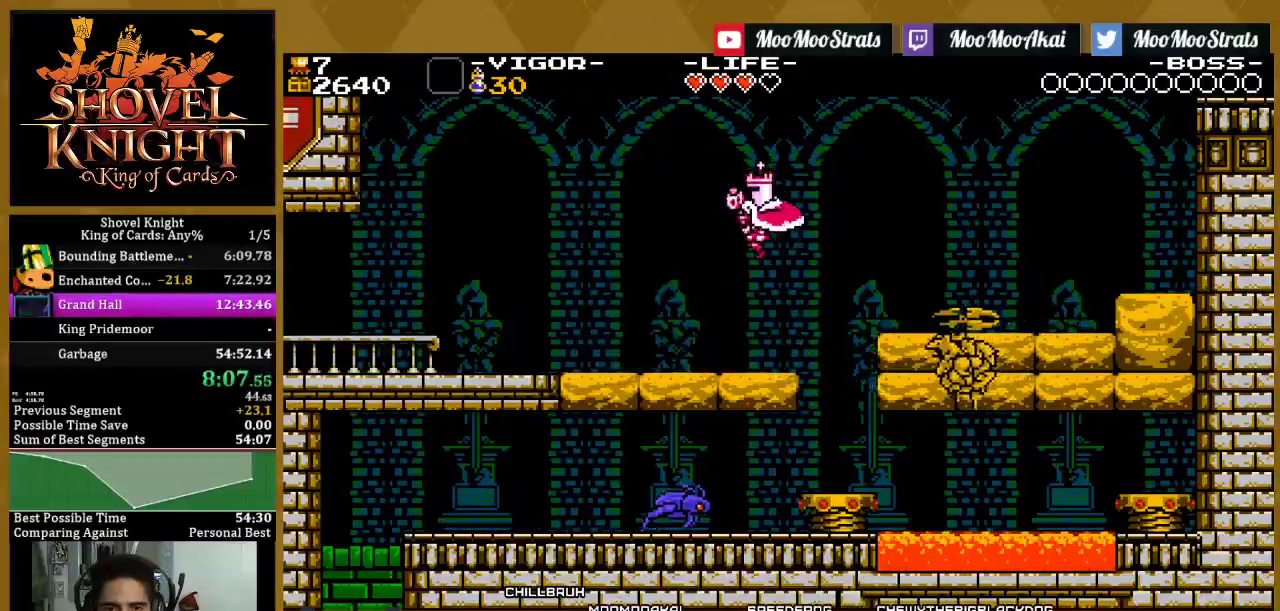
{"buttons": [], "left_stick": "center", "right_stick": "center", "events": []}
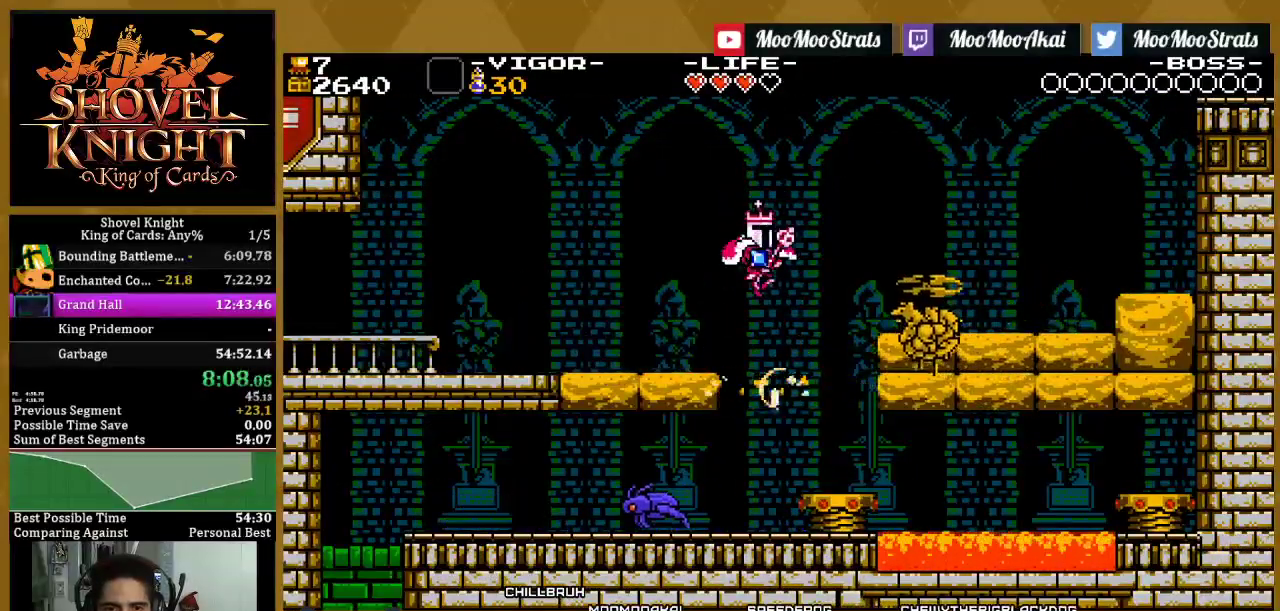
{"buttons": ["DPAD_LEFT"], "left_stick": "center", "right_stick": "center", "events": [[333, "DPAD_LEFT", "down"]]}
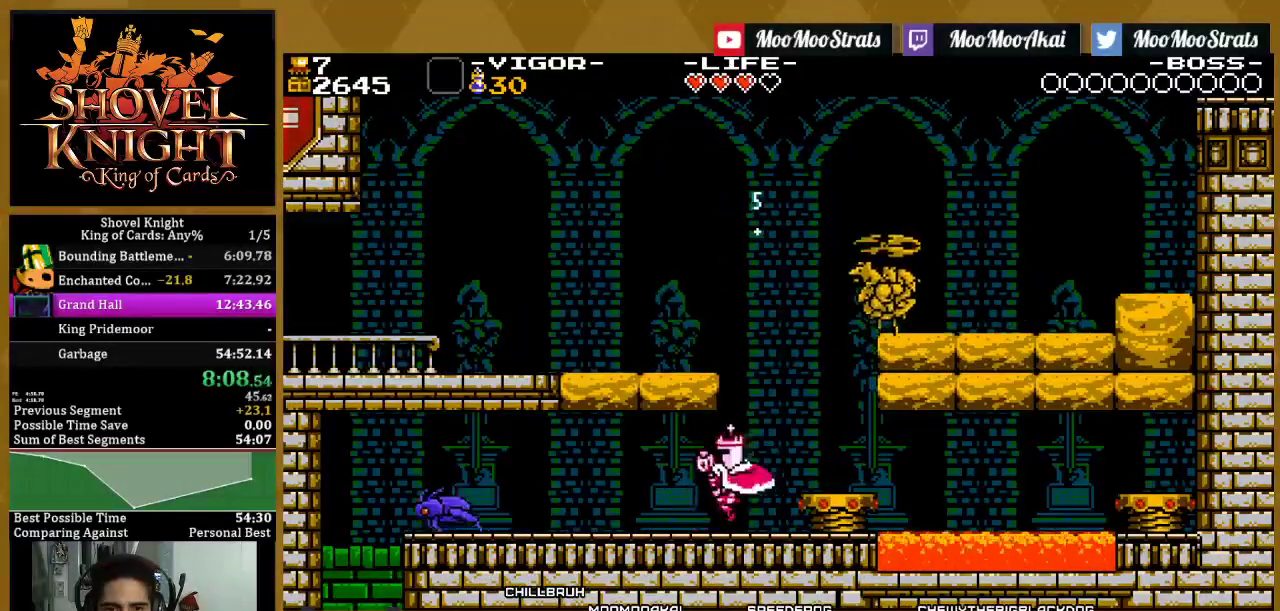
{"buttons": ["DPAD_LEFT"], "left_stick": "center", "right_stick": "center", "events": []}
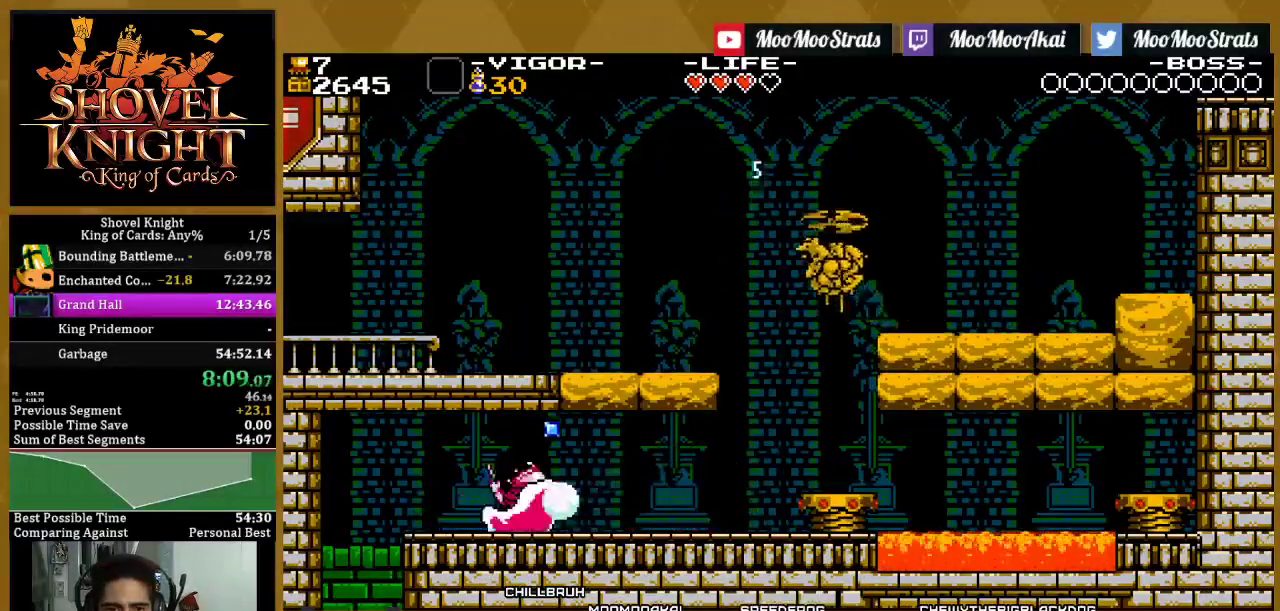
{"buttons": [], "left_stick": "center", "right_stick": "center", "events": [[217, "CROSS", "down"], [283, "CROSS", "up"], [483, "DPAD_LEFT", "up"]]}
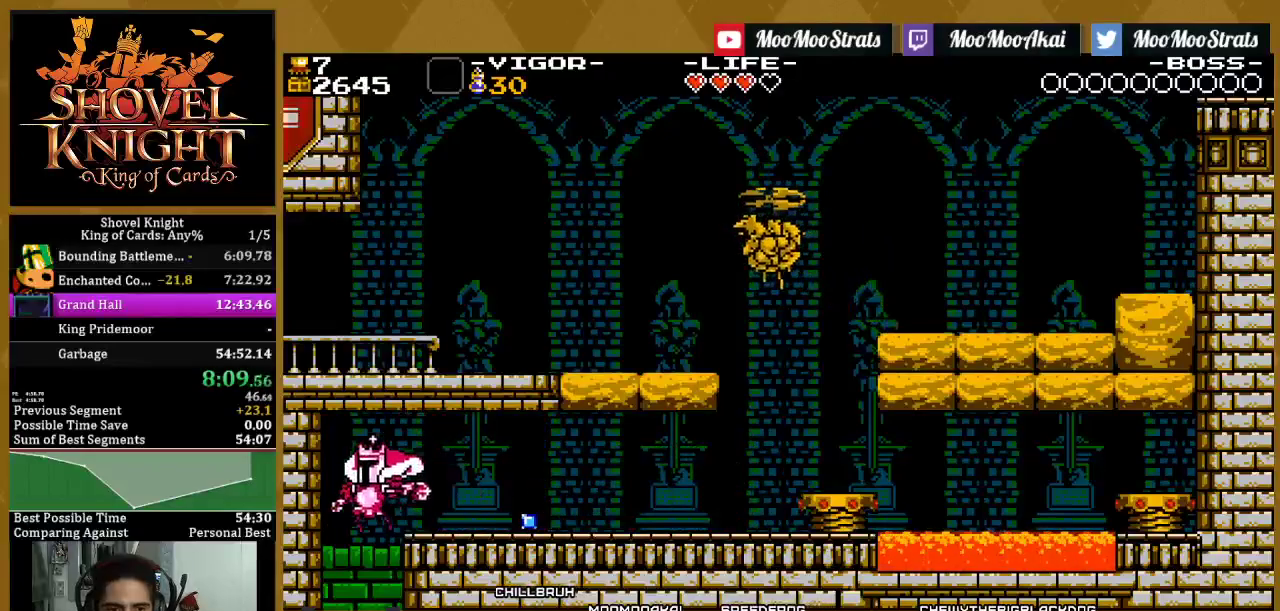
{"buttons": [], "left_stick": "center", "right_stick": "center", "events": []}
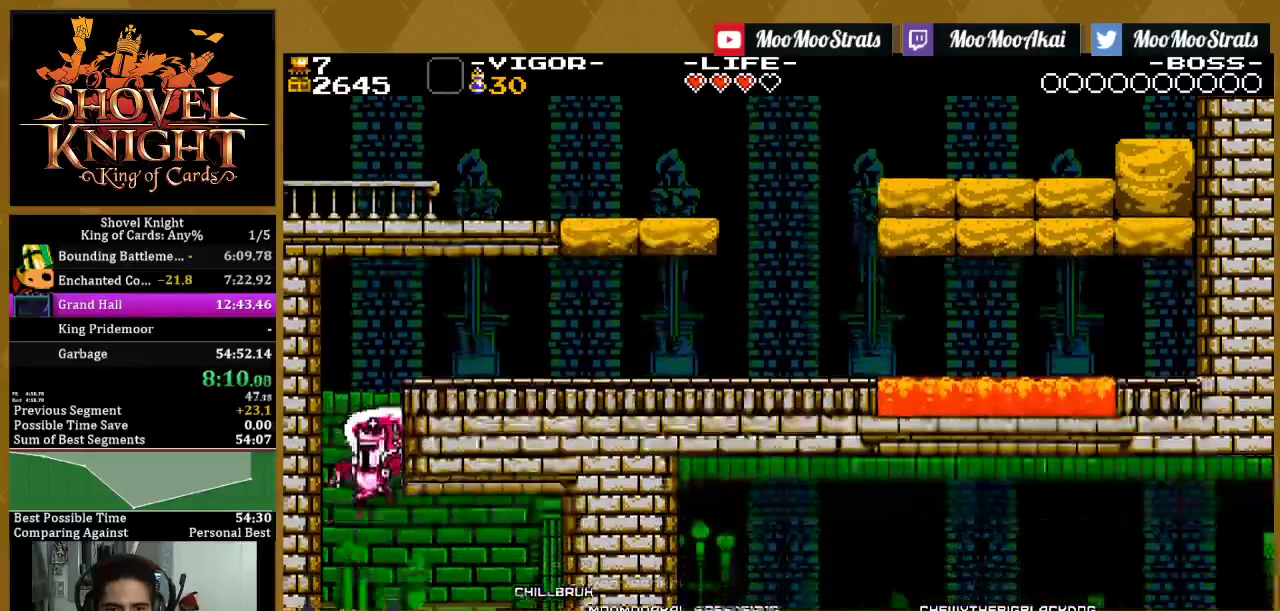
{"buttons": [], "left_stick": "center", "right_stick": "center", "events": []}
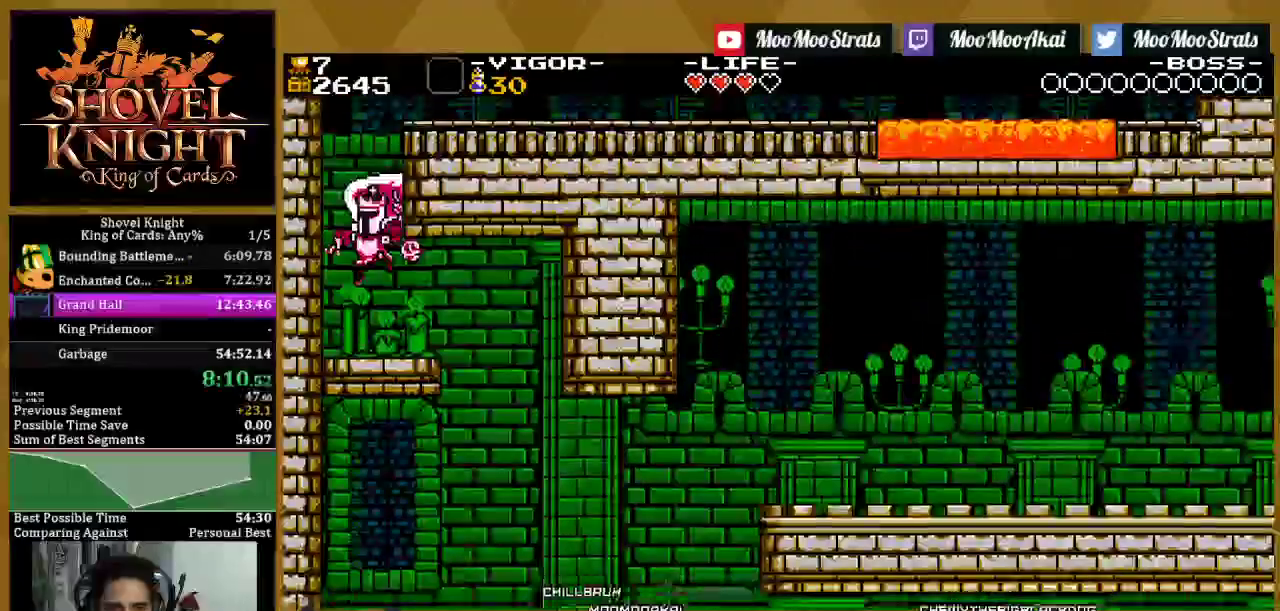
{"buttons": ["DPAD_RIGHT"], "left_stick": "center", "right_stick": "center", "events": [[83, "DPAD_RIGHT", "down"], [183, "right_stick", "down"], [250, "right_stick", "center"]]}
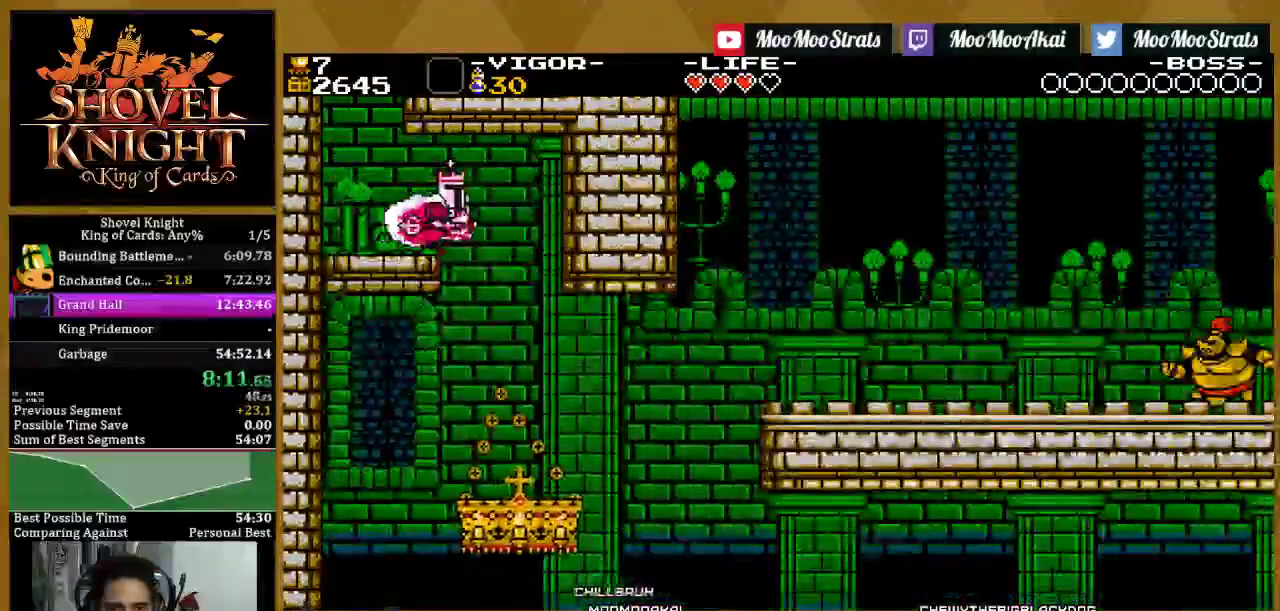
{"buttons": ["DPAD_RIGHT"], "left_stick": "center", "right_stick": "center", "events": []}
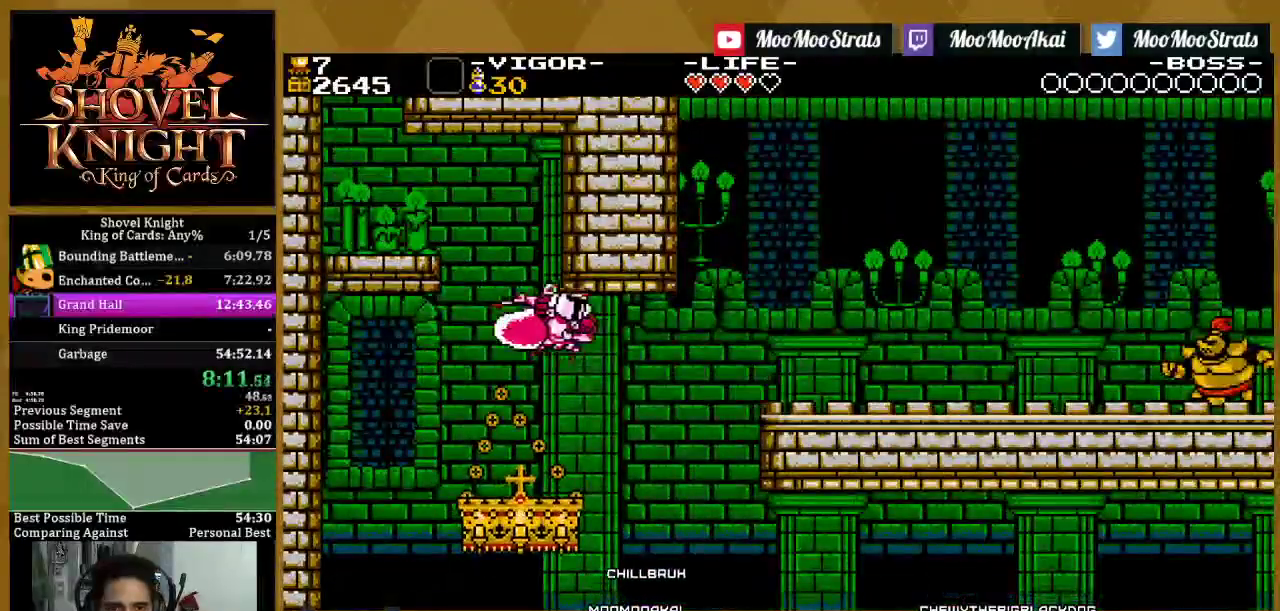
{"buttons": ["DPAD_RIGHT"], "left_stick": "center", "right_stick": "center", "events": []}
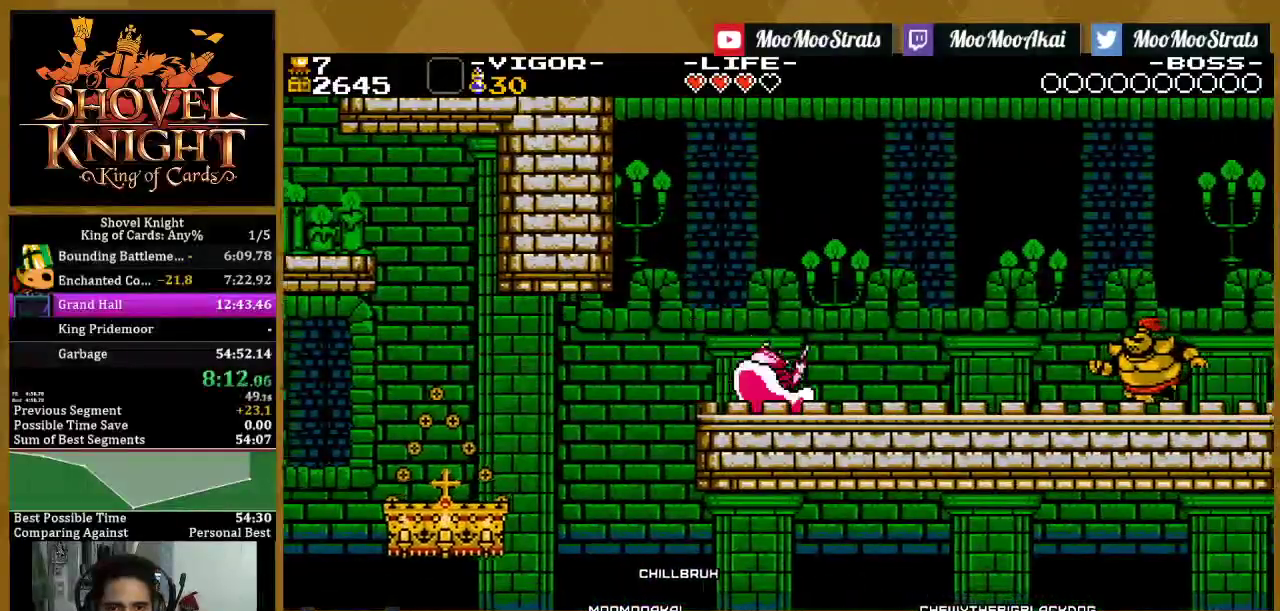
{"buttons": ["DPAD_RIGHT"], "left_stick": "center", "right_stick": "center", "events": [[400, "CROSS", "down"], [483, "CROSS", "up"]]}
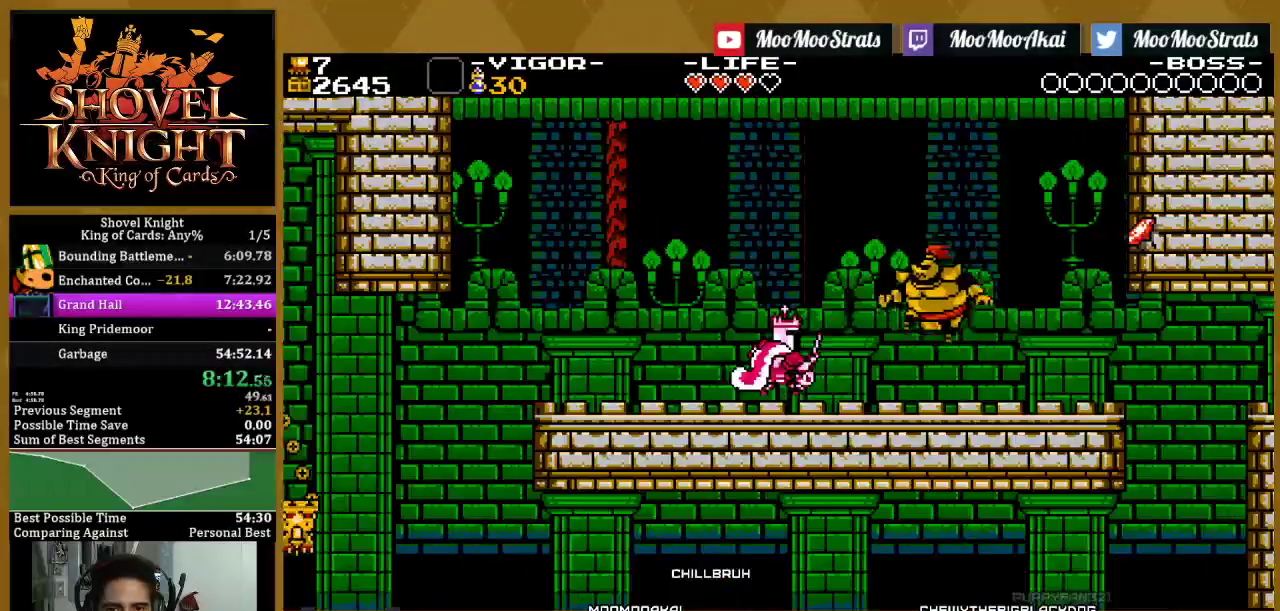
{"buttons": ["DPAD_RIGHT"], "left_stick": "center", "right_stick": "center", "events": []}
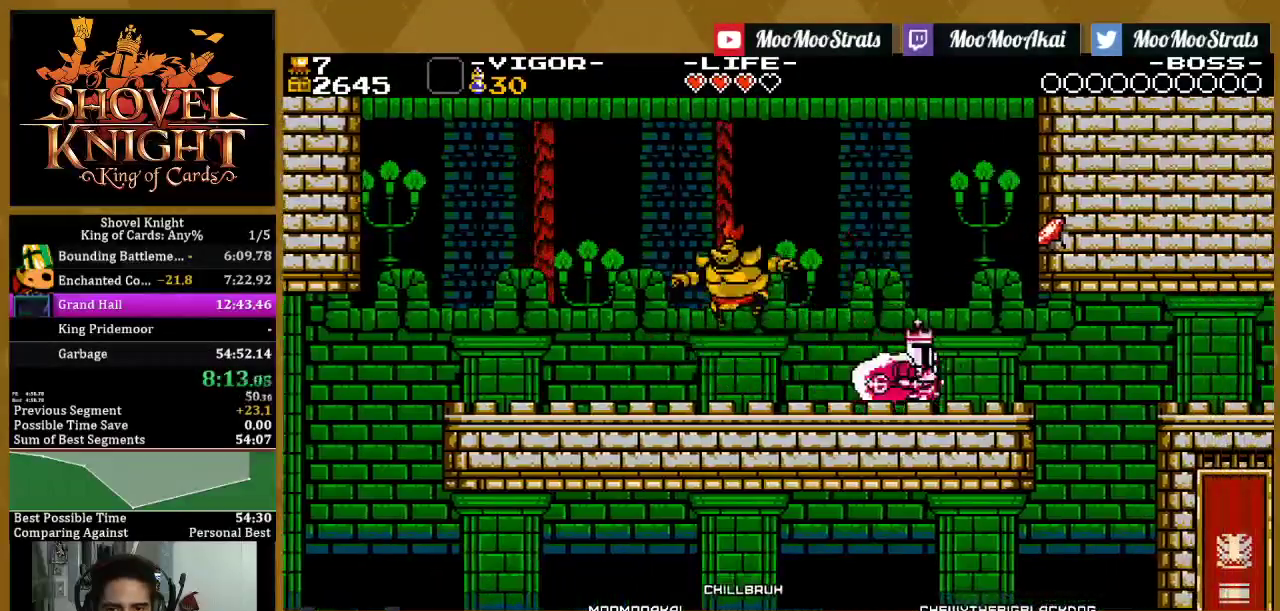
{"buttons": ["DPAD_RIGHT"], "left_stick": "center", "right_stick": "center", "events": [[250, "CROSS", "down"], [350, "CROSS", "up"]]}
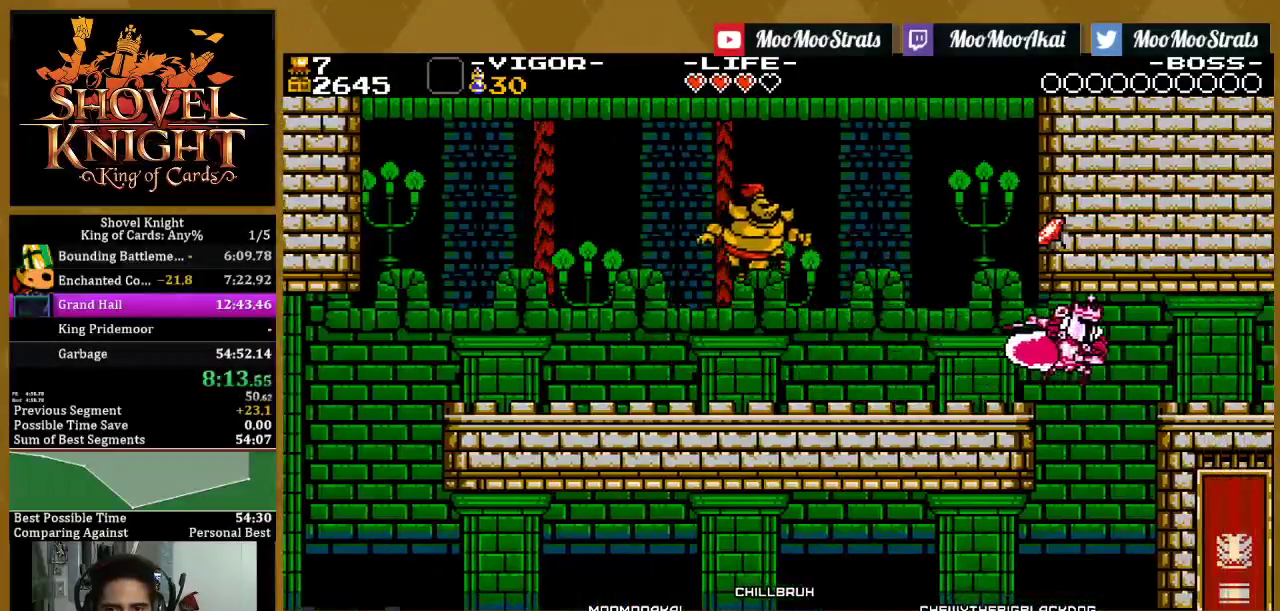
{"buttons": ["DPAD_RIGHT"], "left_stick": "center", "right_stick": "center", "events": []}
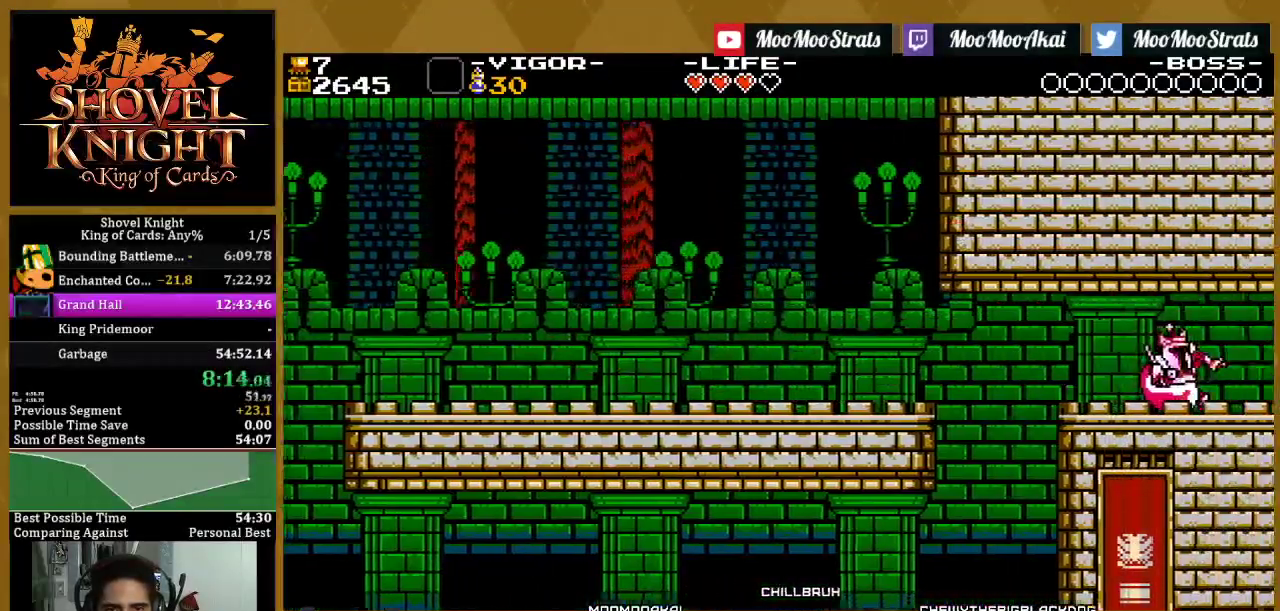
{"buttons": ["DPAD_RIGHT"], "left_stick": "center", "right_stick": "center", "events": []}
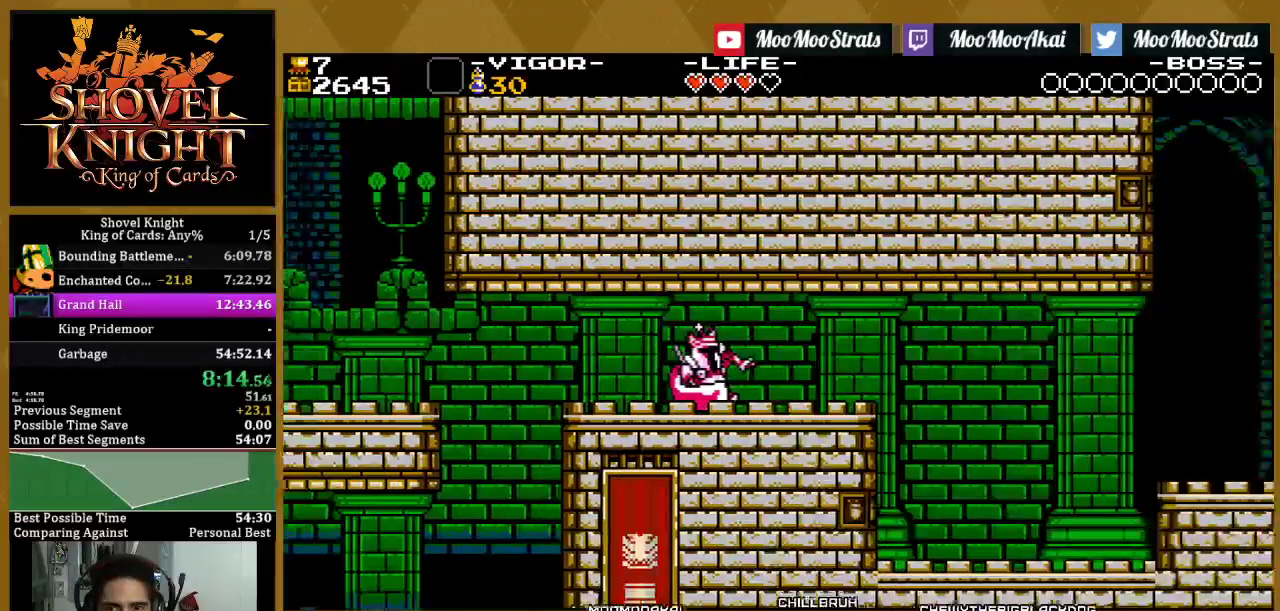
{"buttons": ["DPAD_RIGHT"], "left_stick": "center", "right_stick": "center", "events": []}
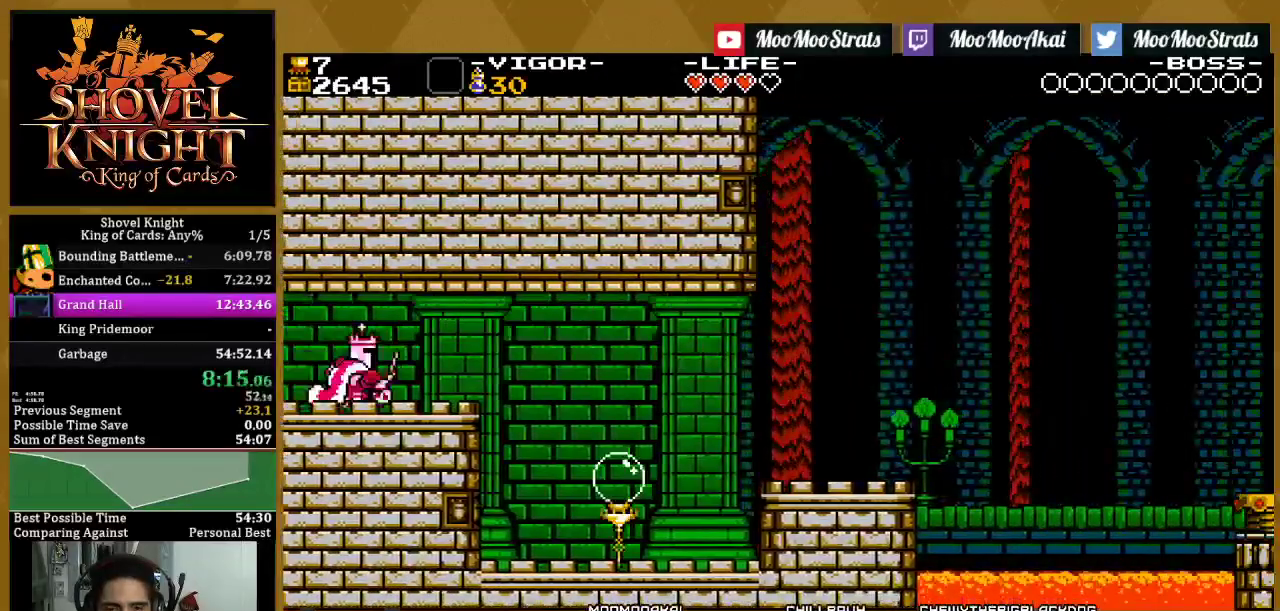
{"buttons": ["DPAD_RIGHT"], "left_stick": "center", "right_stick": "center", "events": []}
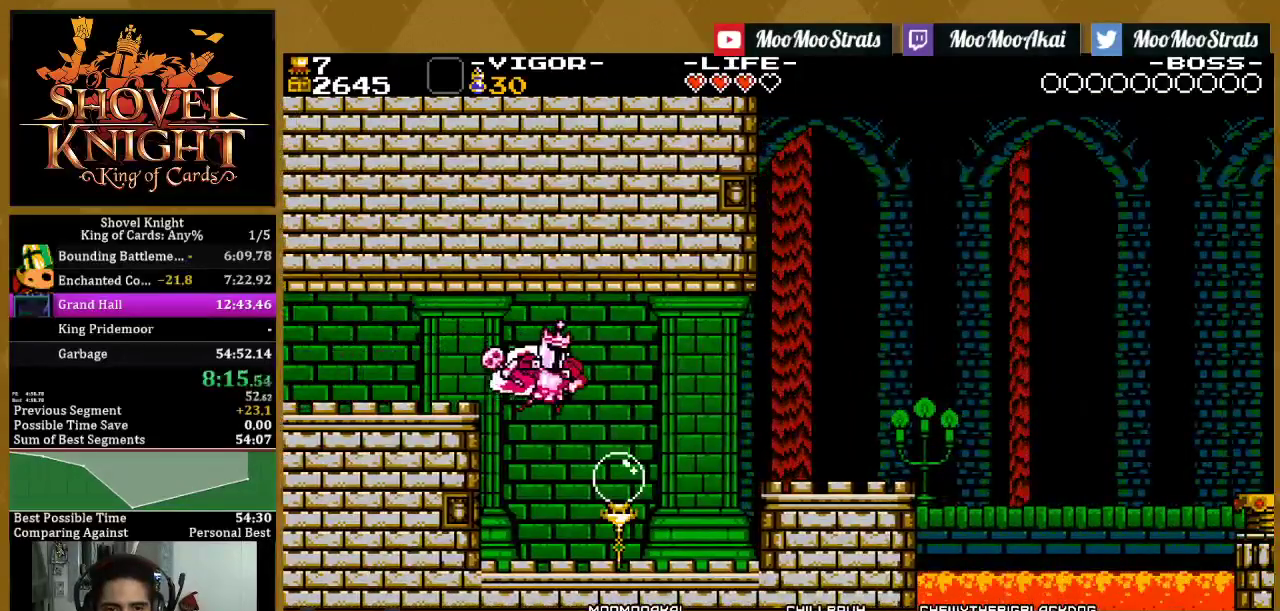
{"buttons": ["CROSS", "DPAD_RIGHT"], "left_stick": "center", "right_stick": "center", "events": [[83, "DPAD_RIGHT", "up"], [433, "CROSS", "down"], [483, "DPAD_RIGHT", "down"]]}
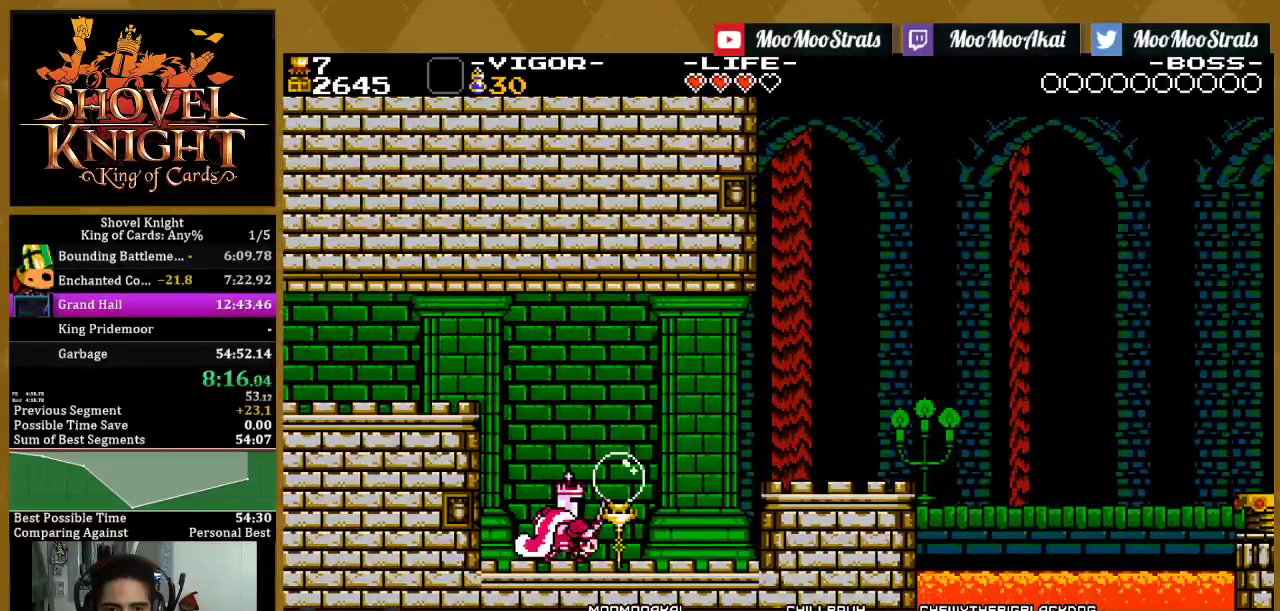
{"buttons": ["DPAD_RIGHT"], "left_stick": "center", "right_stick": "center", "events": [[17, "CROSS", "up"], [200, "DPAD_RIGHT", "up"], [450, "DPAD_RIGHT", "down"]]}